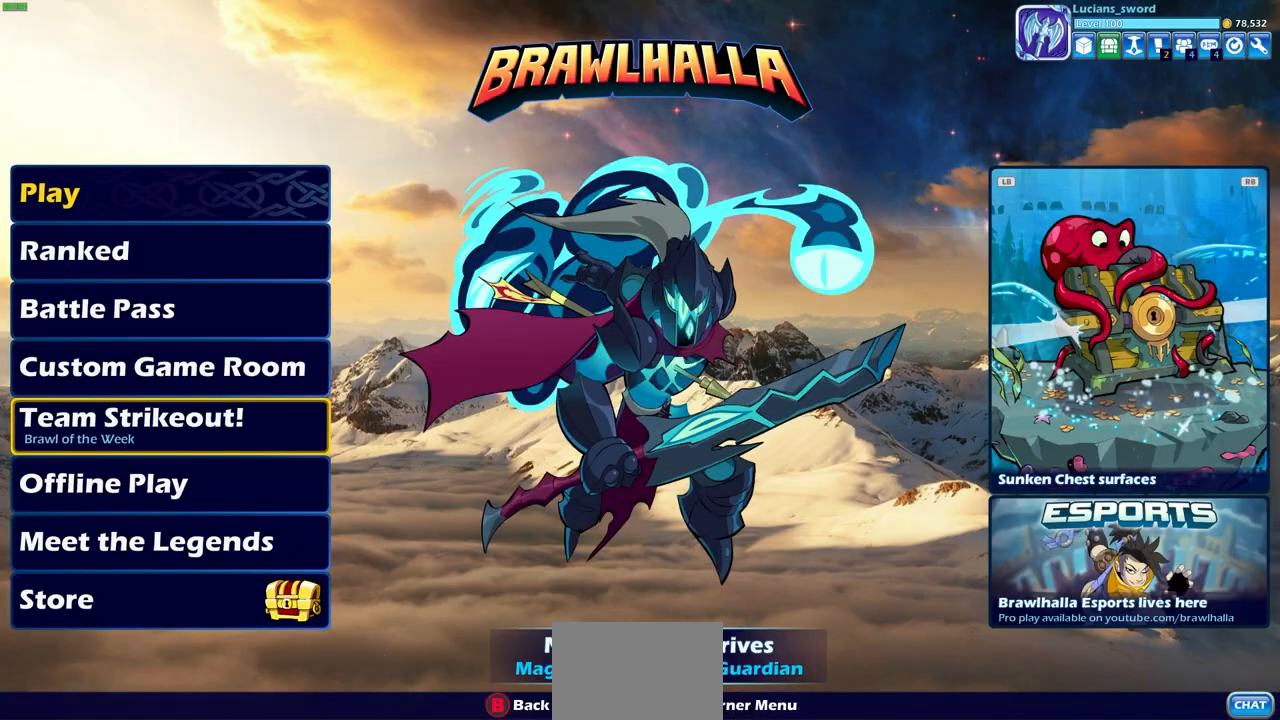
Gameplay with a controller (PlayStation layout); each line is a JSON object with the inputs held at the frame after it. "events" lists button and stick changes between this image and that frame as [ms after this image, input, new state], when the widget could be followed in between.
{"buttons": ["DPAD_UP"], "left_stick": "center", "right_stick": "center", "events": [[100, "DPAD_UP", "down"], [233, "DPAD_UP", "up"], [317, "DPAD_UP", "down"], [417, "DPAD_UP", "up"], [500, "DPAD_UP", "down"]]}
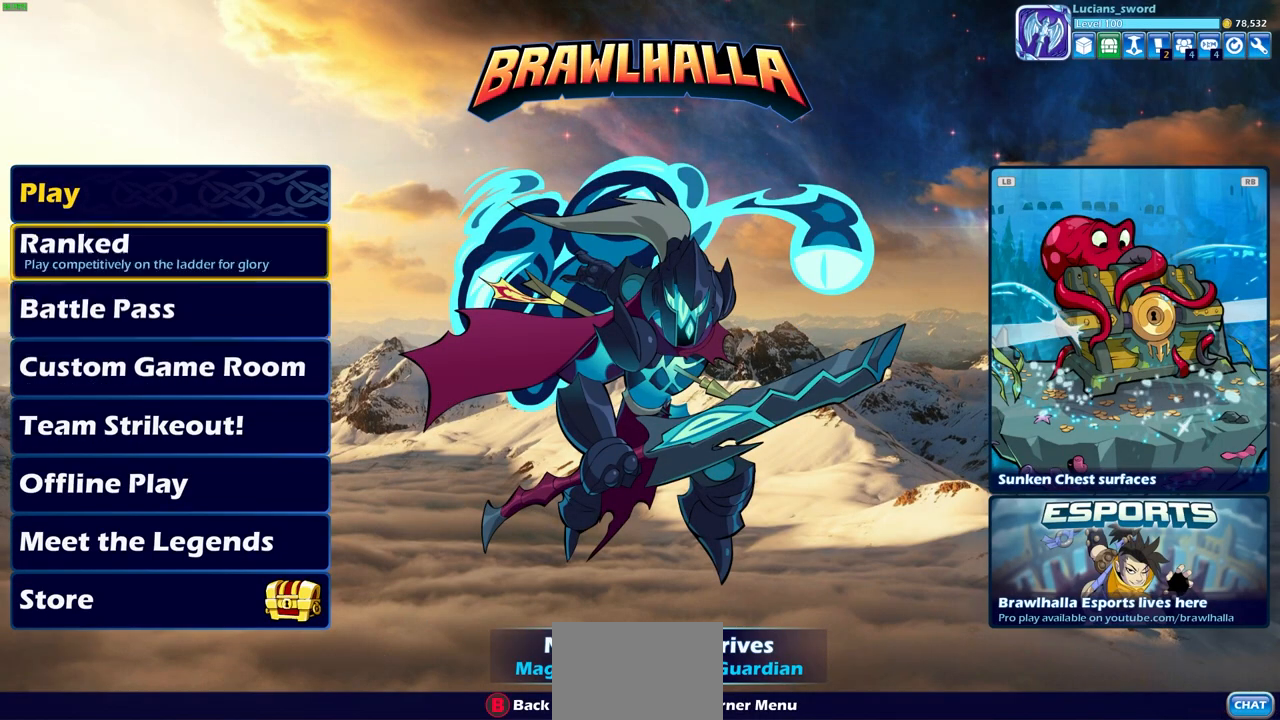
{"buttons": [], "left_stick": "center", "right_stick": "center", "events": [[83, "DPAD_UP", "up"], [167, "DPAD_UP", "down"], [250, "DPAD_UP", "up"], [417, "CROSS", "down"], [500, "CROSS", "up"]]}
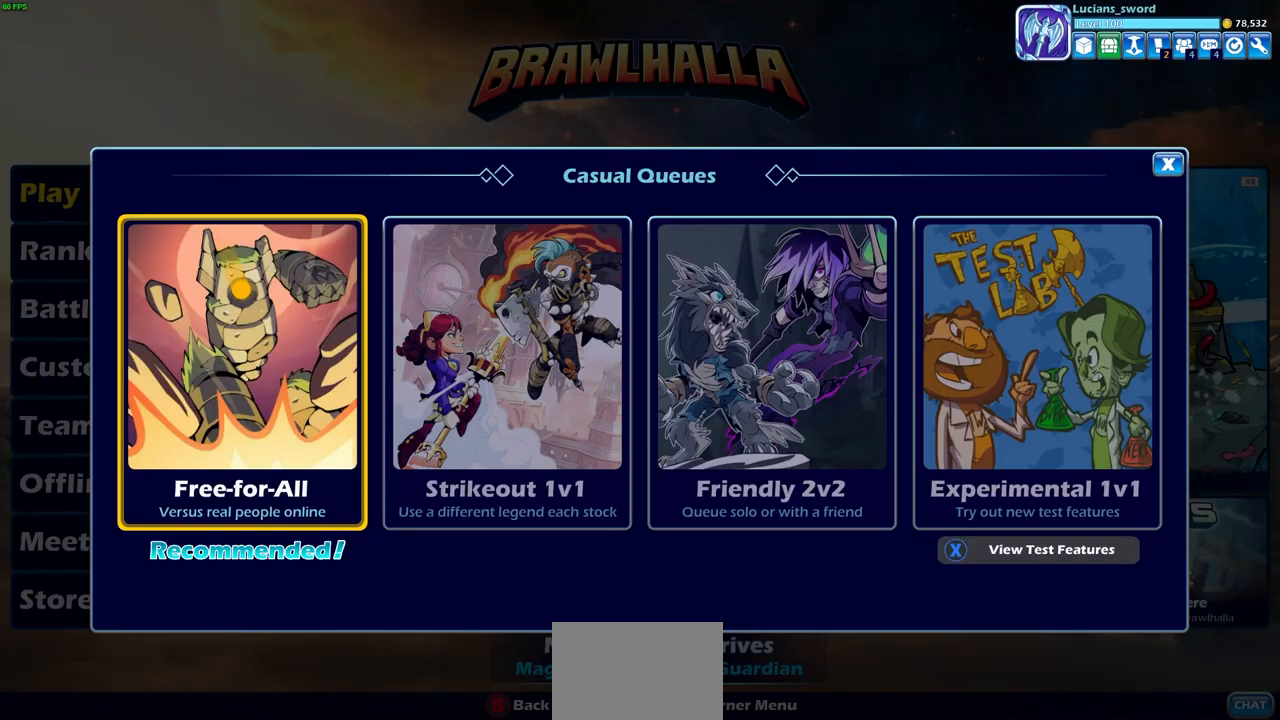
{"buttons": ["DPAD_LEFT"], "left_stick": "center", "right_stick": "center", "events": [[500, "DPAD_LEFT", "down"]]}
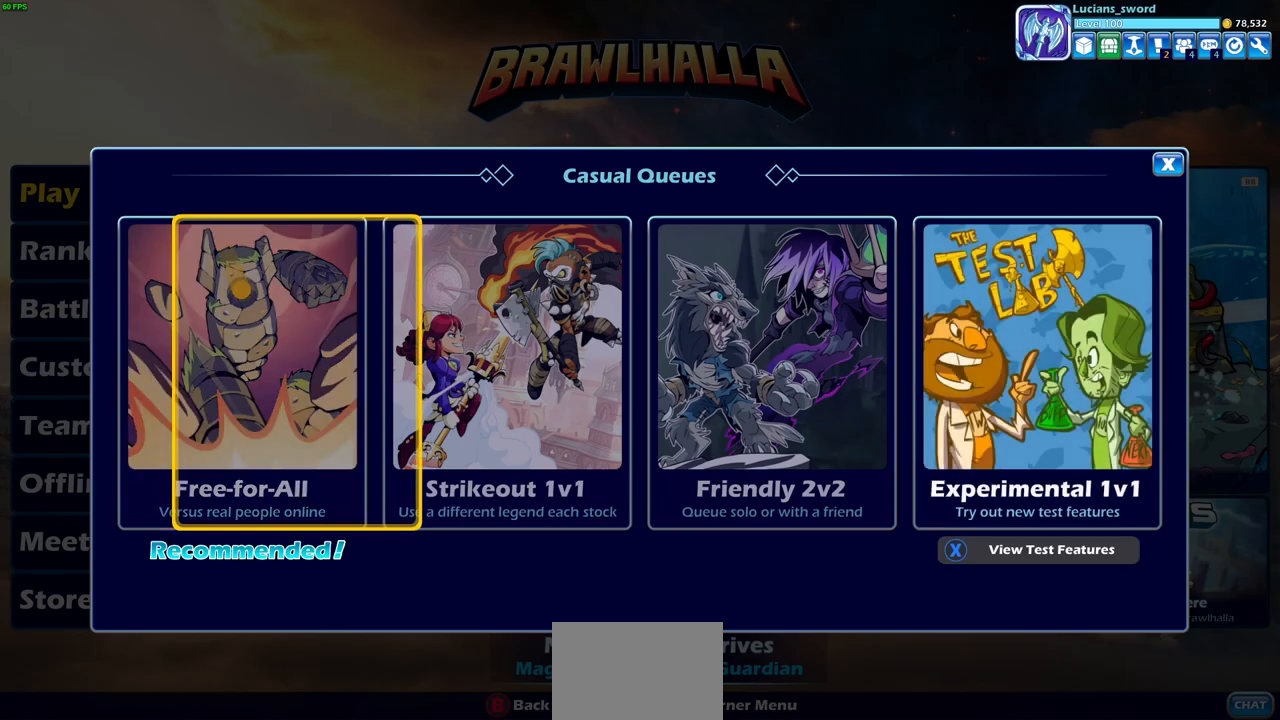
{"buttons": [], "left_stick": "center", "right_stick": "center", "events": [[117, "DPAD_LEFT", "up"], [383, "DPAD_LEFT", "down"], [483, "DPAD_LEFT", "up"]]}
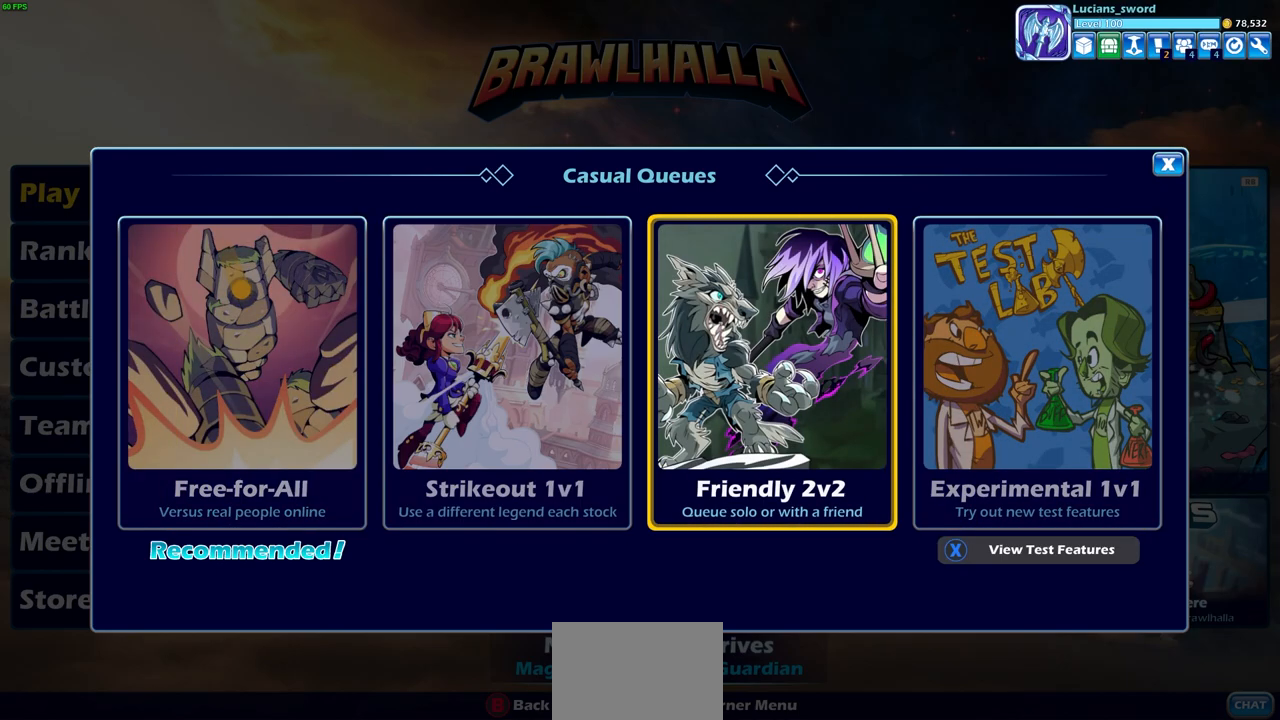
{"buttons": [], "left_stick": "center", "right_stick": "center", "events": [[100, "DPAD_LEFT", "down"], [217, "DPAD_LEFT", "up"], [367, "CROSS", "down"], [467, "CROSS", "up"]]}
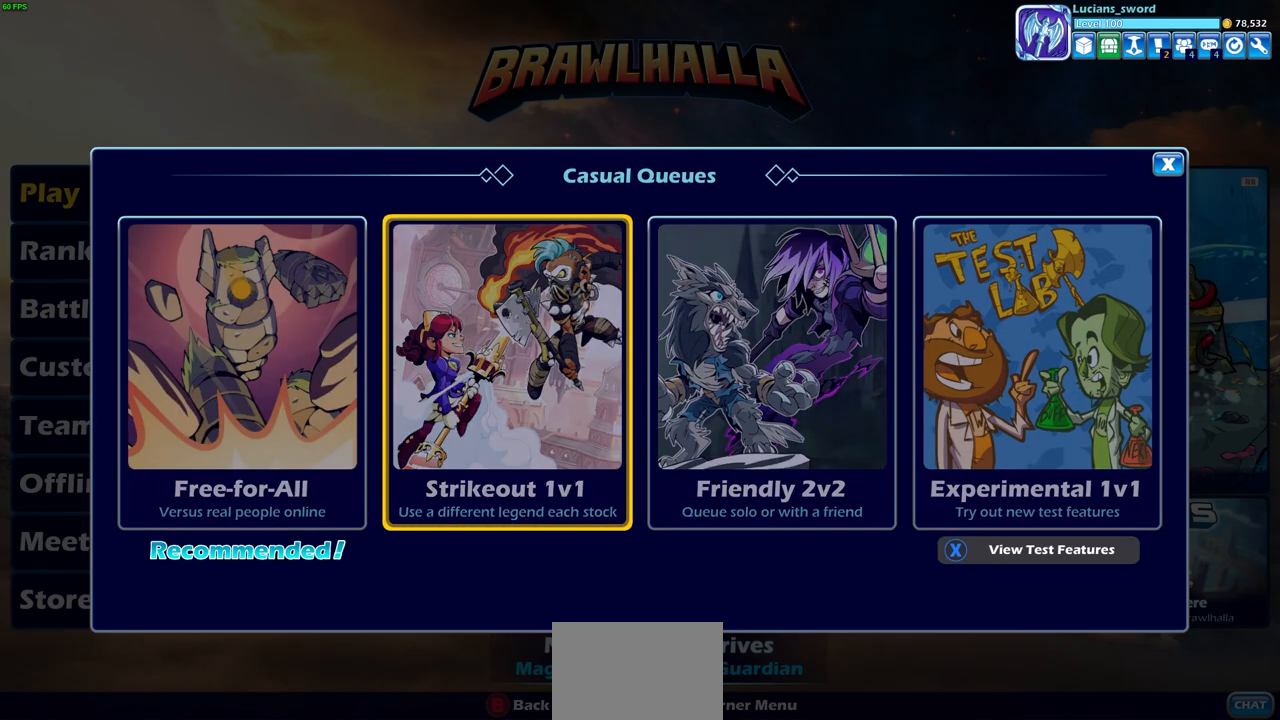
{"buttons": [], "left_stick": "center", "right_stick": "center", "events": [[333, "DPAD_DOWN", "down"], [450, "DPAD_DOWN", "up"]]}
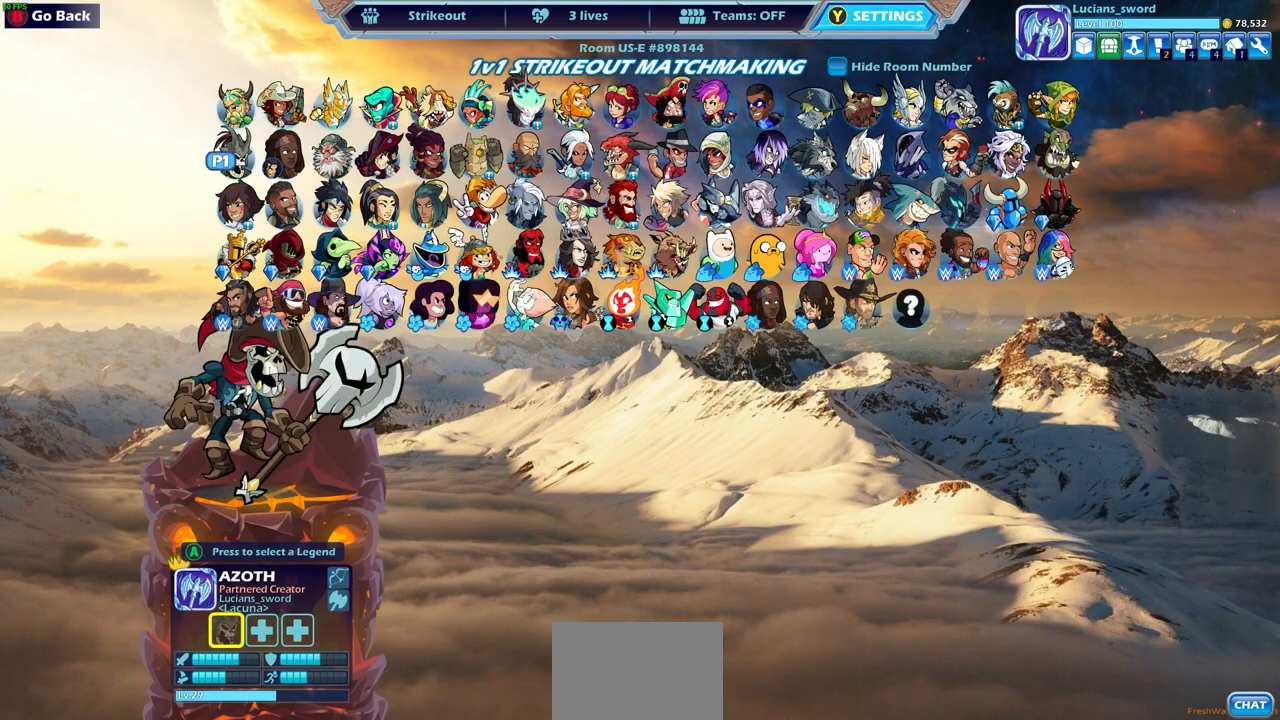
{"buttons": [], "left_stick": "center", "right_stick": "center", "events": [[33, "DPAD_DOWN", "down"], [150, "DPAD_DOWN", "up"], [200, "DPAD_DOWN", "down"], [300, "DPAD_DOWN", "up"], [400, "DPAD_LEFT", "down"], [500, "DPAD_LEFT", "up"]]}
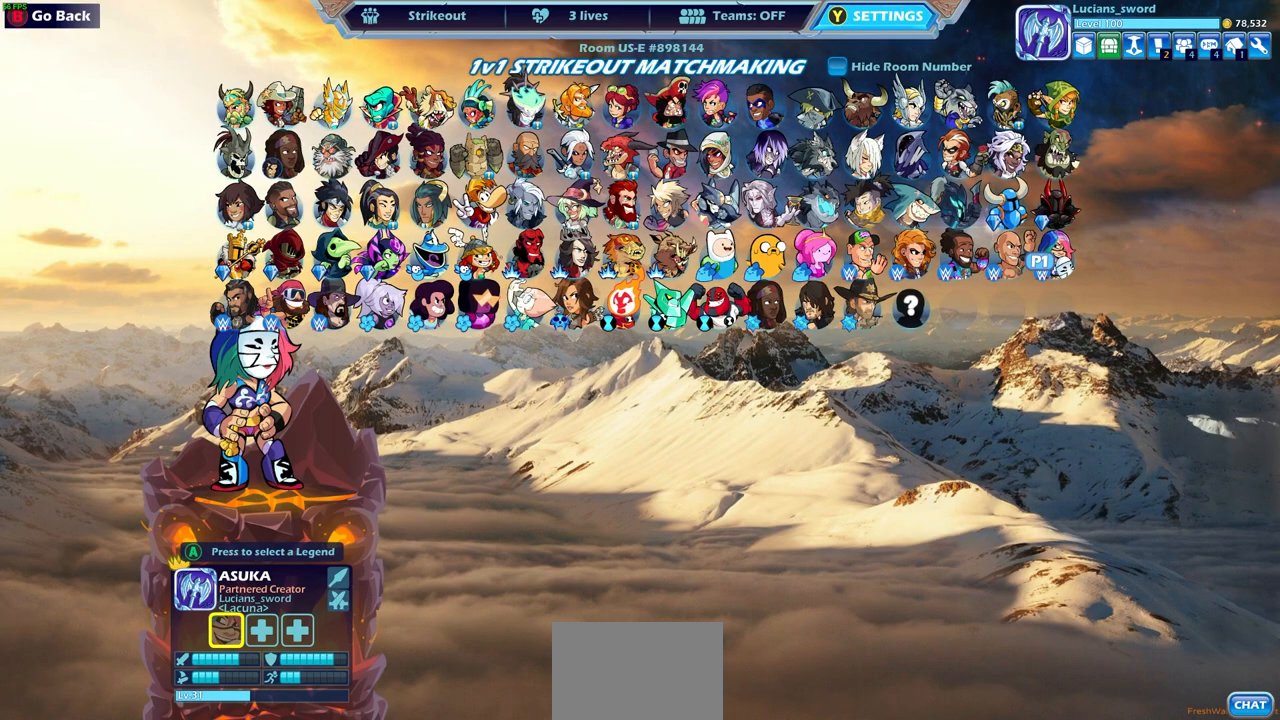
{"buttons": ["DPAD_LEFT"], "left_stick": "center", "right_stick": "center", "events": [[67, "DPAD_LEFT", "down"], [167, "DPAD_LEFT", "up"], [250, "DPAD_LEFT", "down"], [367, "DPAD_LEFT", "up"], [433, "DPAD_LEFT", "down"]]}
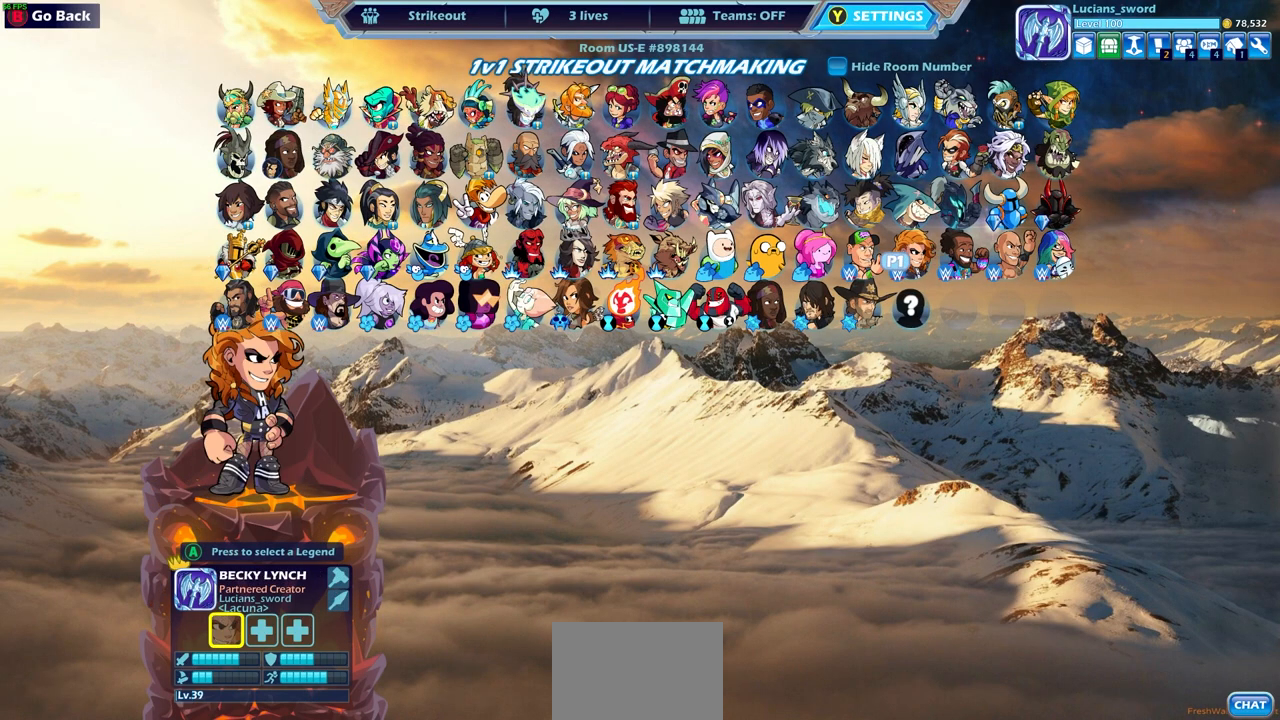
{"buttons": [], "left_stick": "center", "right_stick": "center", "events": [[33, "DPAD_LEFT", "up"], [133, "DPAD_DOWN", "down"], [233, "DPAD_DOWN", "up"], [283, "CROSS", "down"], [367, "CROSS", "up"]]}
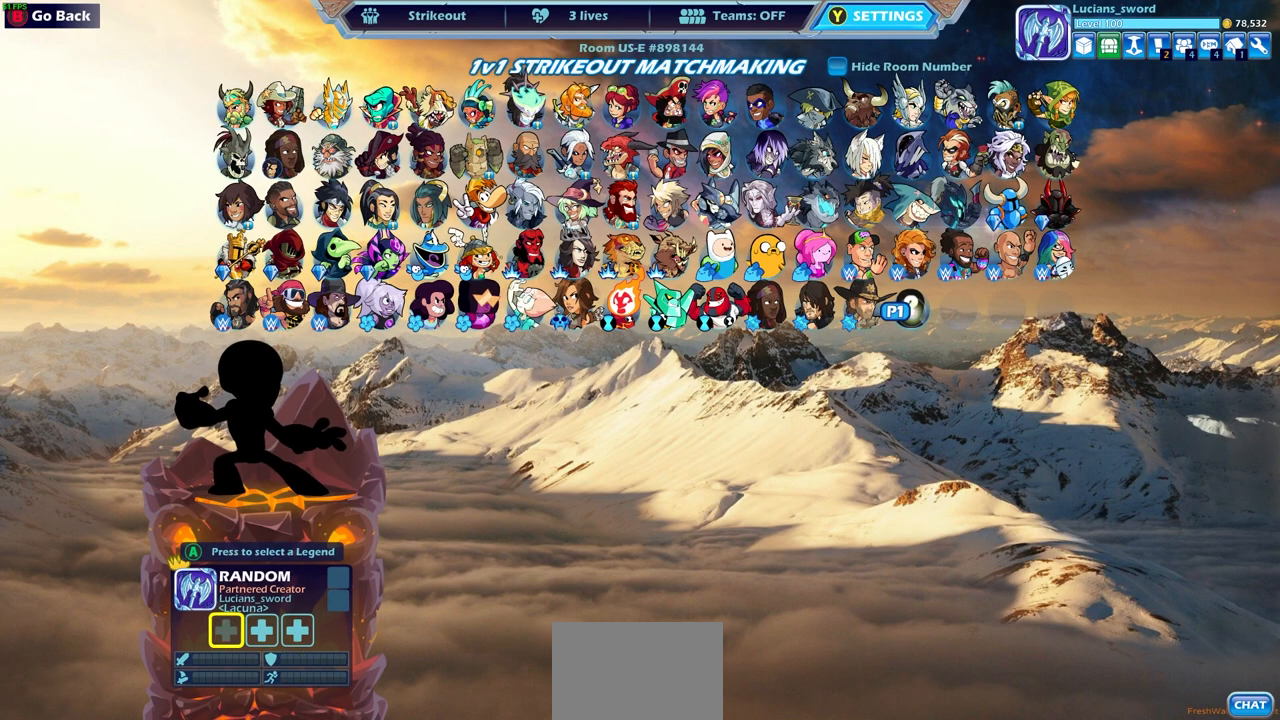
{"buttons": [], "left_stick": "center", "right_stick": "center", "events": [[117, "CROSS", "down"], [267, "CROSS", "up"]]}
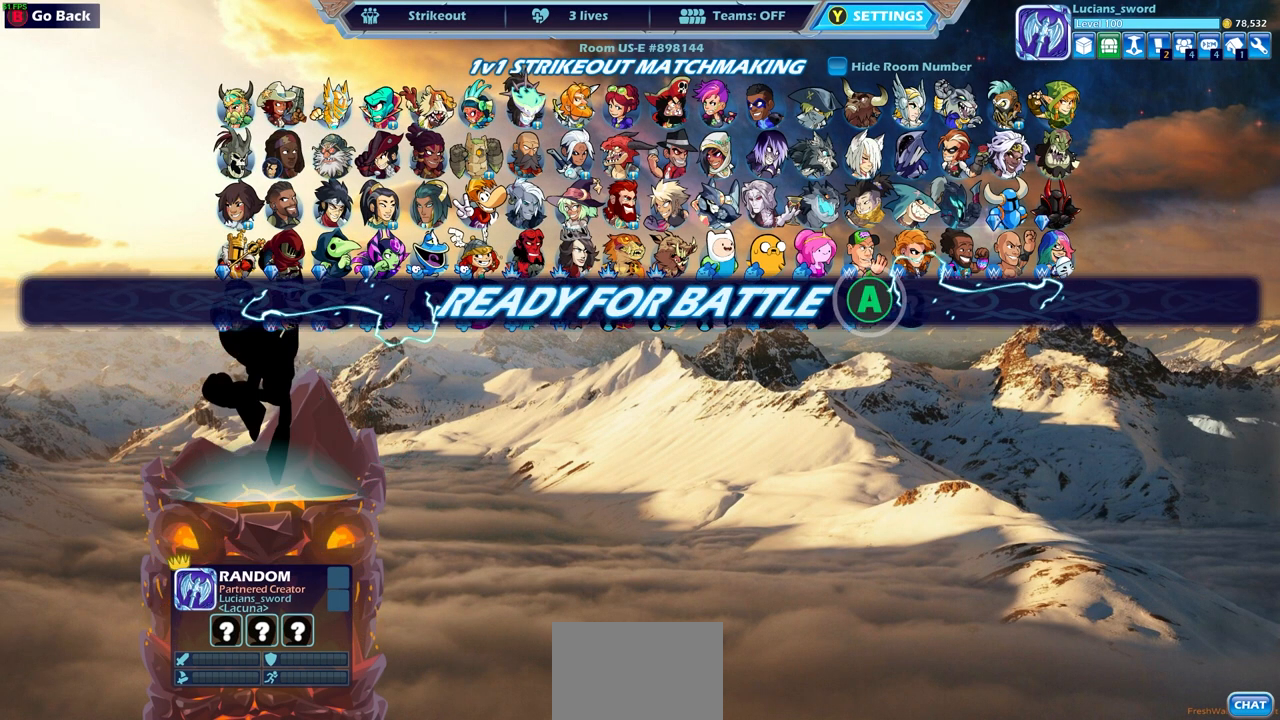
{"buttons": [], "left_stick": "center", "right_stick": "center", "events": []}
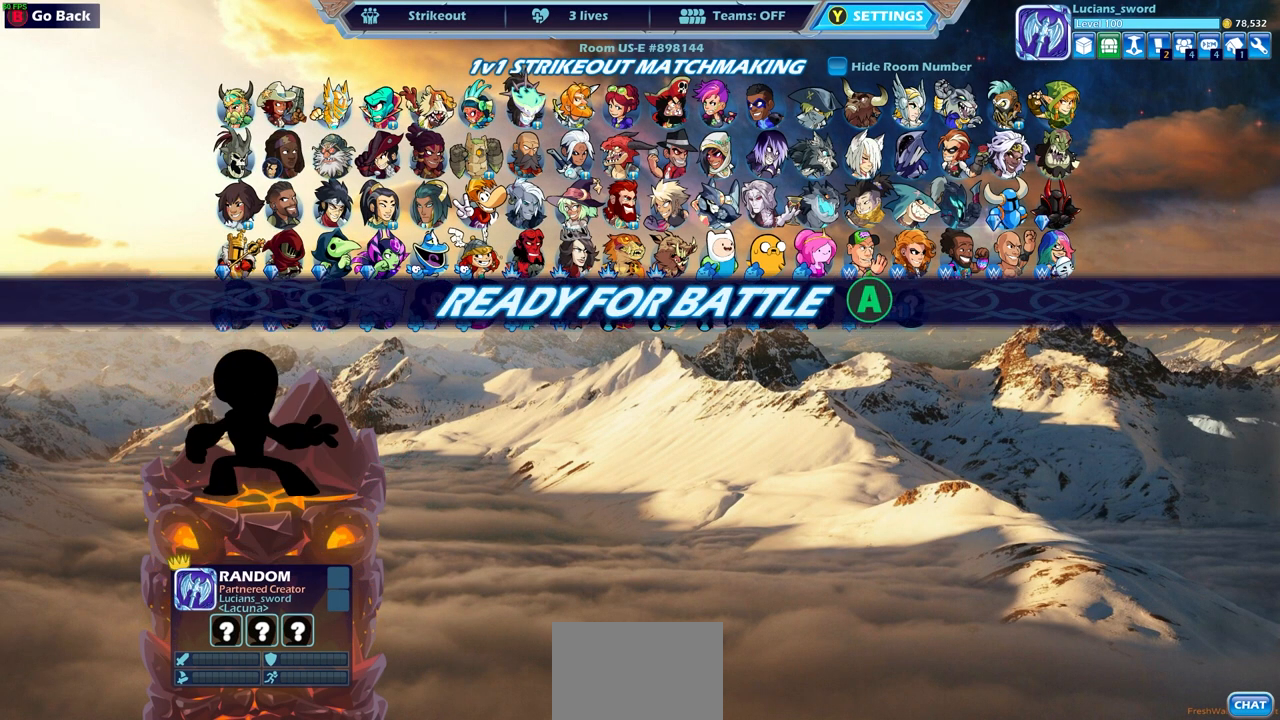
{"buttons": [], "left_stick": "center", "right_stick": "center", "events": []}
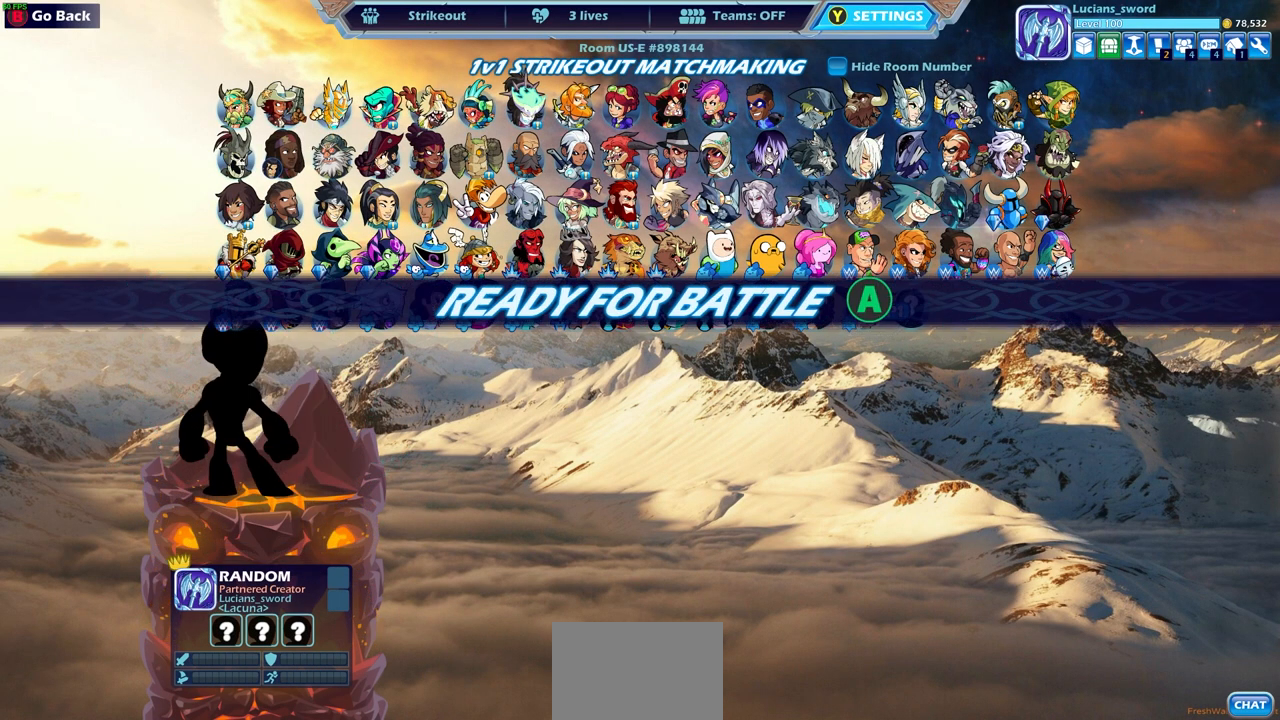
{"buttons": [], "left_stick": "center", "right_stick": "center", "events": [[150, "CROSS", "down"], [250, "CROSS", "up"]]}
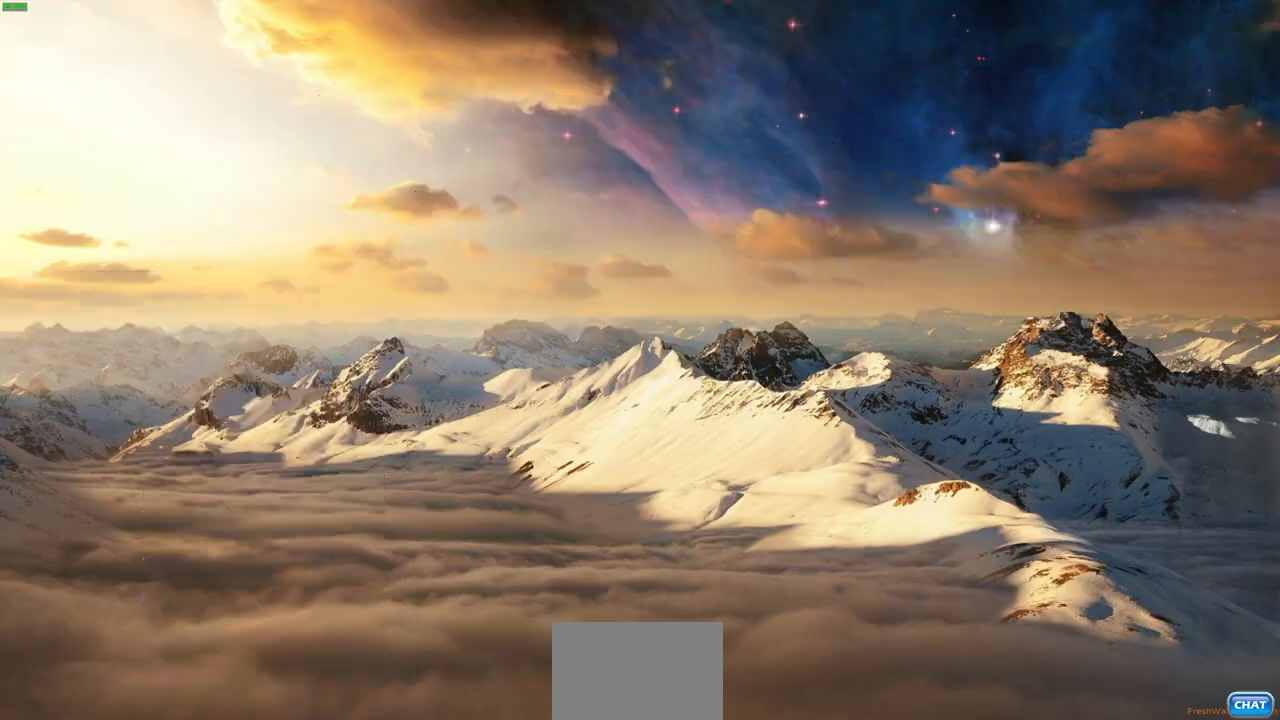
{"buttons": [], "left_stick": "center", "right_stick": "center", "events": []}
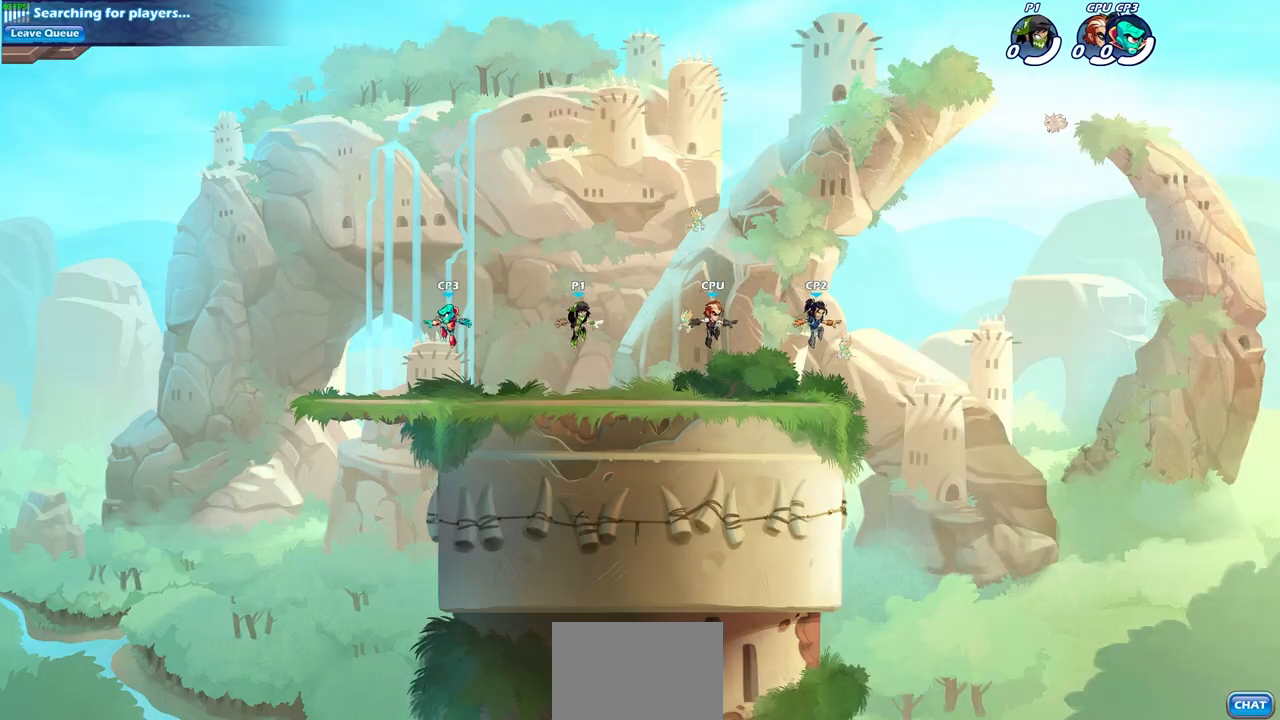
{"buttons": [], "left_stick": "center", "right_stick": "center", "events": []}
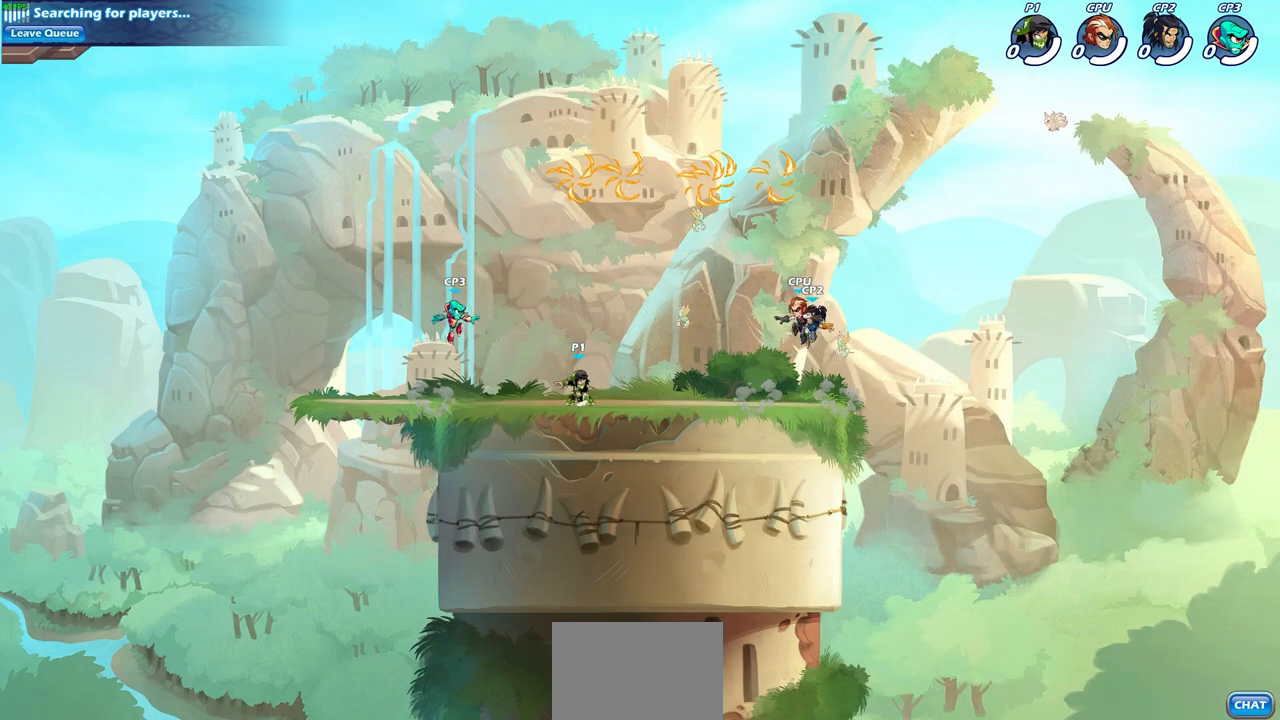
{"buttons": [], "left_stick": "up-right", "right_stick": "center", "events": [[250, "left_stick", "up-right"], [400, "CROSS", "down"], [483, "CROSS", "up"]]}
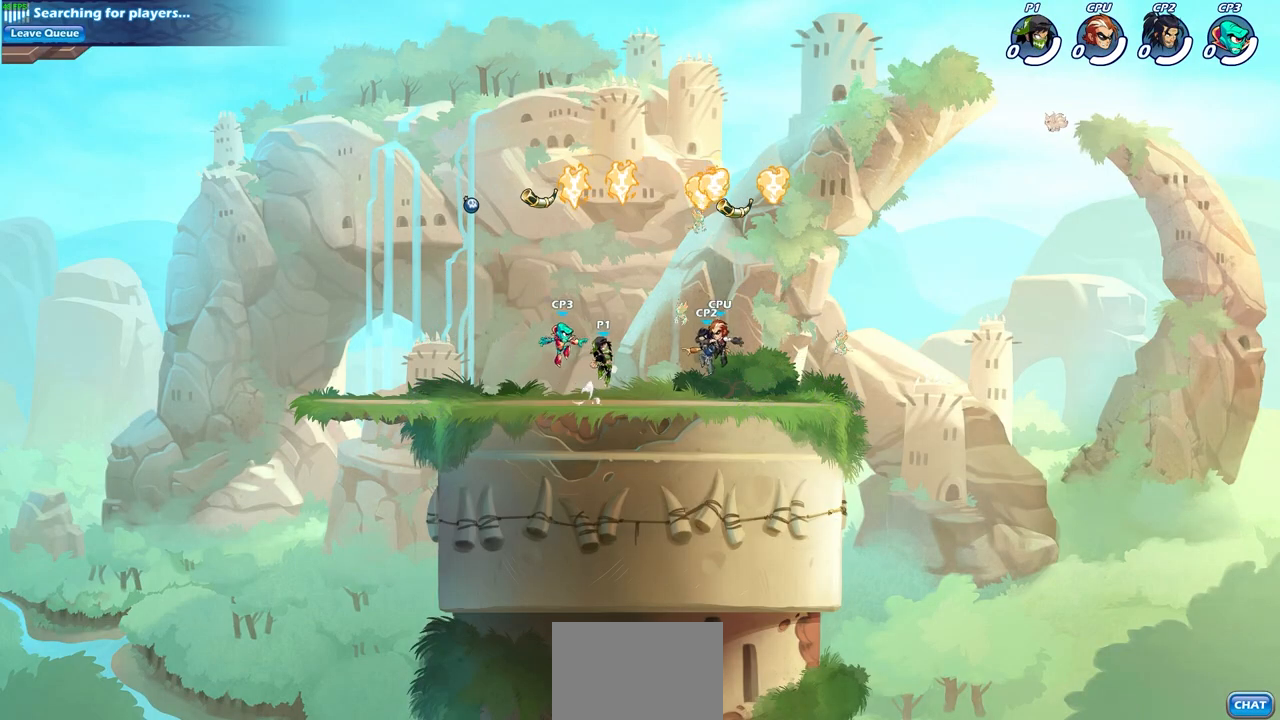
{"buttons": [], "left_stick": "down-right", "right_stick": "center", "events": [[83, "CROSS", "down"], [183, "CROSS", "up"], [267, "CROSS", "down"], [367, "CROSS", "up"], [383, "R1", "down"], [500, "R1", "up"], [500, "left_stick", "down-right"]]}
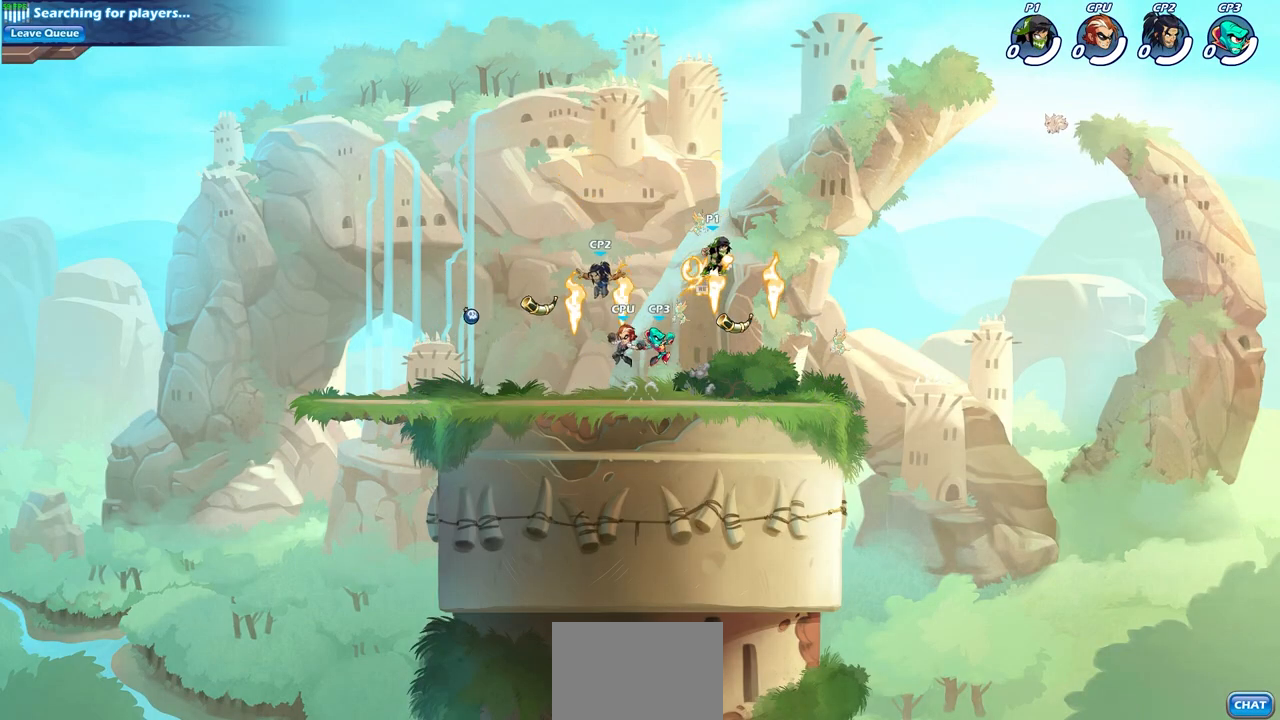
{"buttons": [], "left_stick": "center", "right_stick": "center", "events": [[100, "left_stick", "down-left"], [233, "left_stick", "left"], [300, "SQUARE", "down"], [383, "left_stick", "center"], [400, "SQUARE", "up"]]}
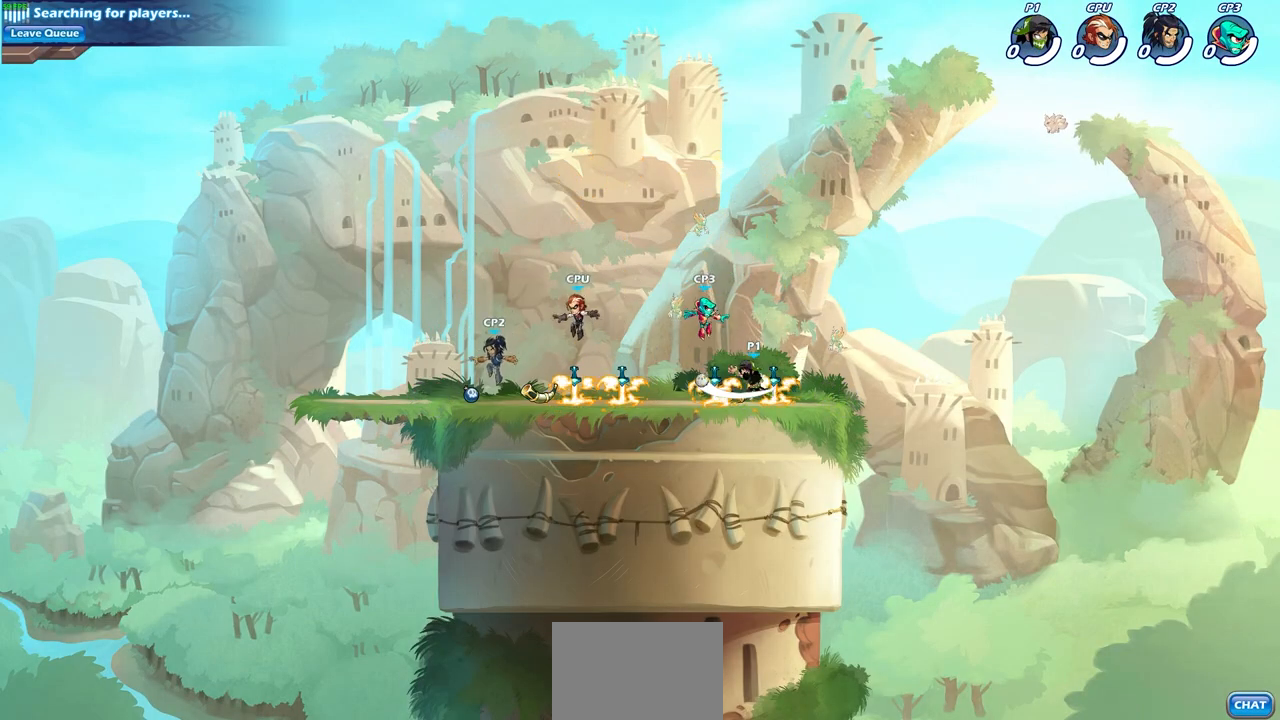
{"buttons": [], "left_stick": "center", "right_stick": "center", "events": [[400, "SQUARE", "down"], [483, "SQUARE", "up"]]}
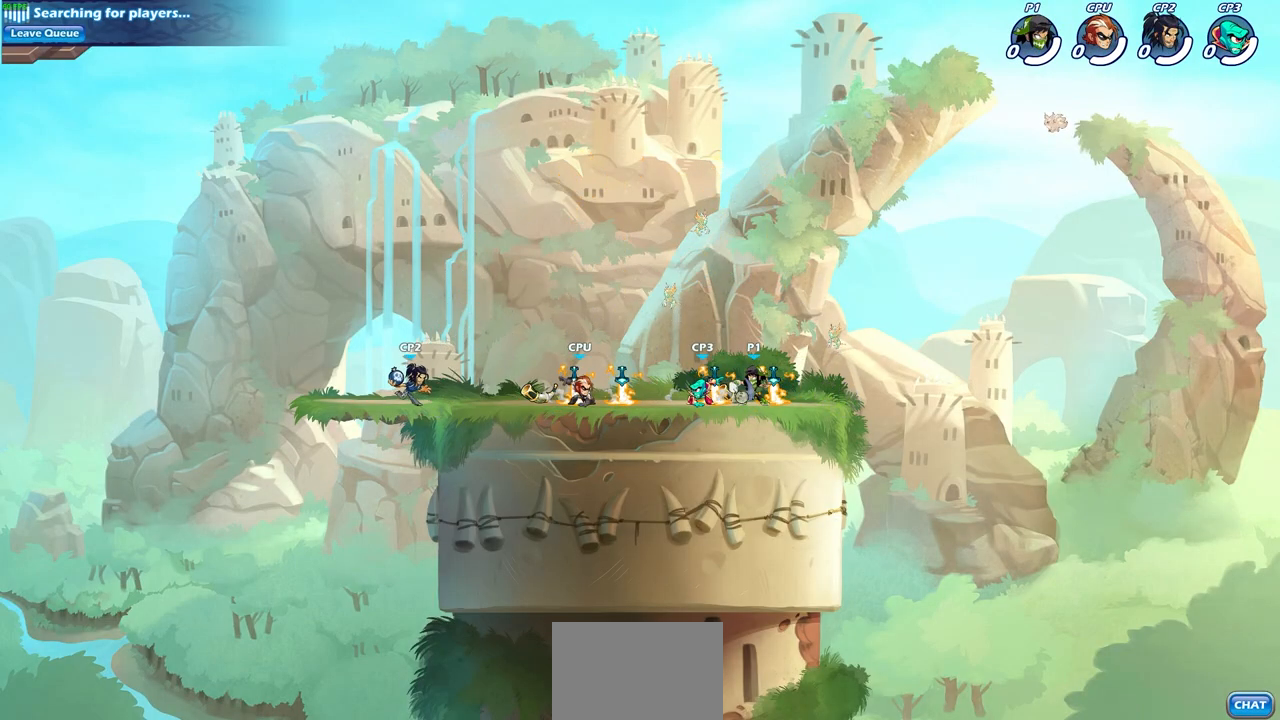
{"buttons": [], "left_stick": "left", "right_stick": "center", "events": [[100, "SQUARE", "down"], [183, "SQUARE", "up"], [300, "SQUARE", "down"], [383, "SQUARE", "up"], [467, "left_stick", "left"]]}
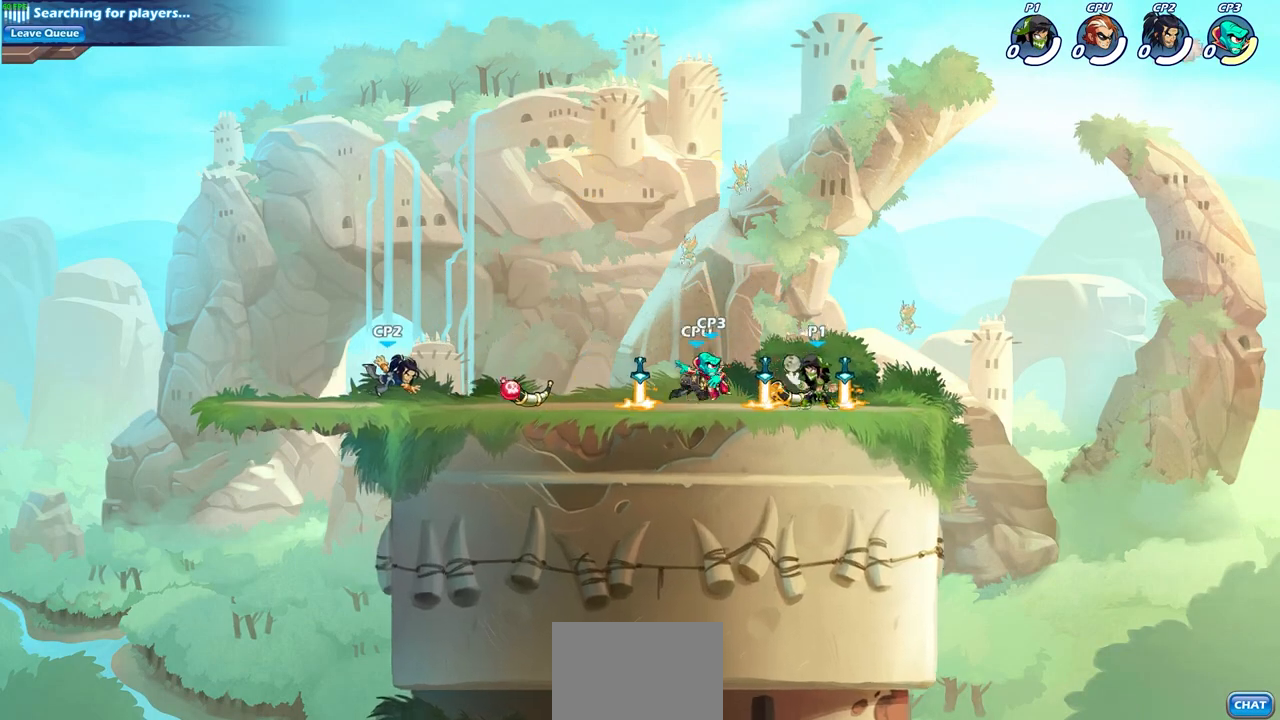
{"buttons": [], "left_stick": "center", "right_stick": "center", "events": [[17, "R1", "down"], [17, "R2", "down"], [33, "SQUARE", "down"], [133, "left_stick", "center"], [150, "R1", "up"], [150, "R2", "up"], [150, "SQUARE", "up"]]}
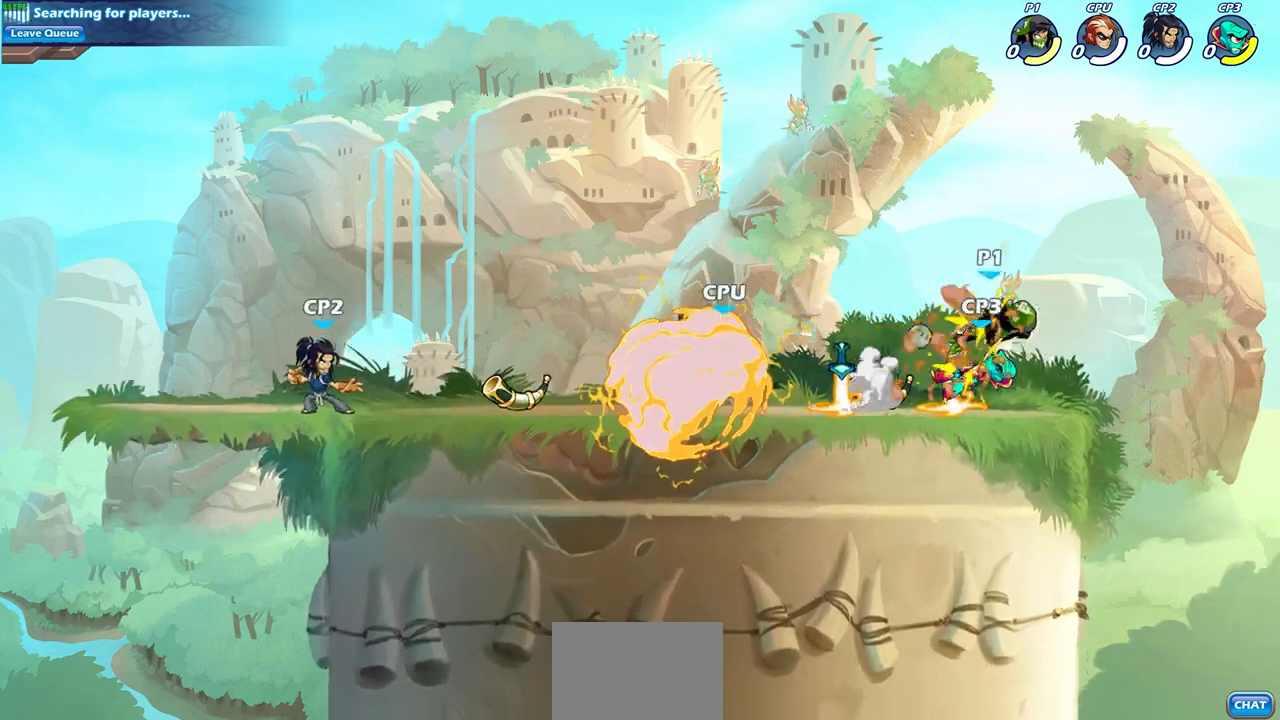
{"buttons": ["CROSS"], "left_stick": "left", "right_stick": "center", "events": [[467, "CROSS", "down"], [467, "left_stick", "left"]]}
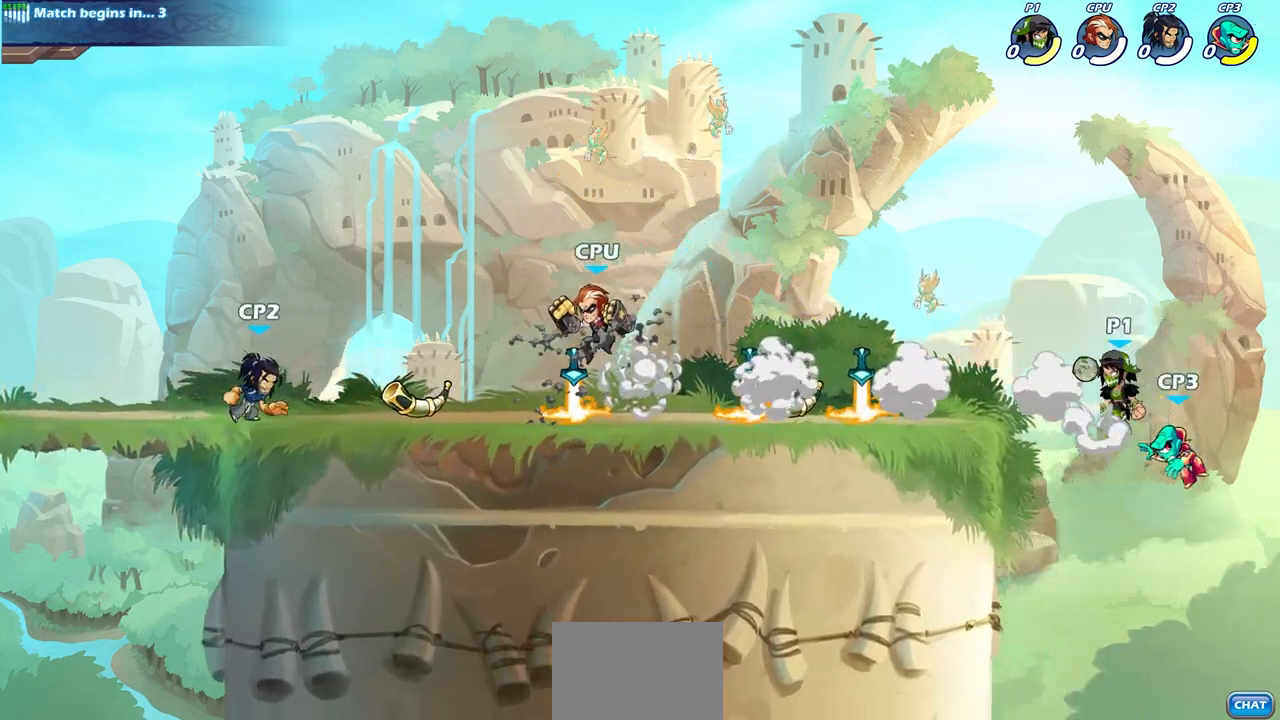
{"buttons": [], "left_stick": "center", "right_stick": "center", "events": [[83, "CROSS", "up"], [150, "left_stick", "center"]]}
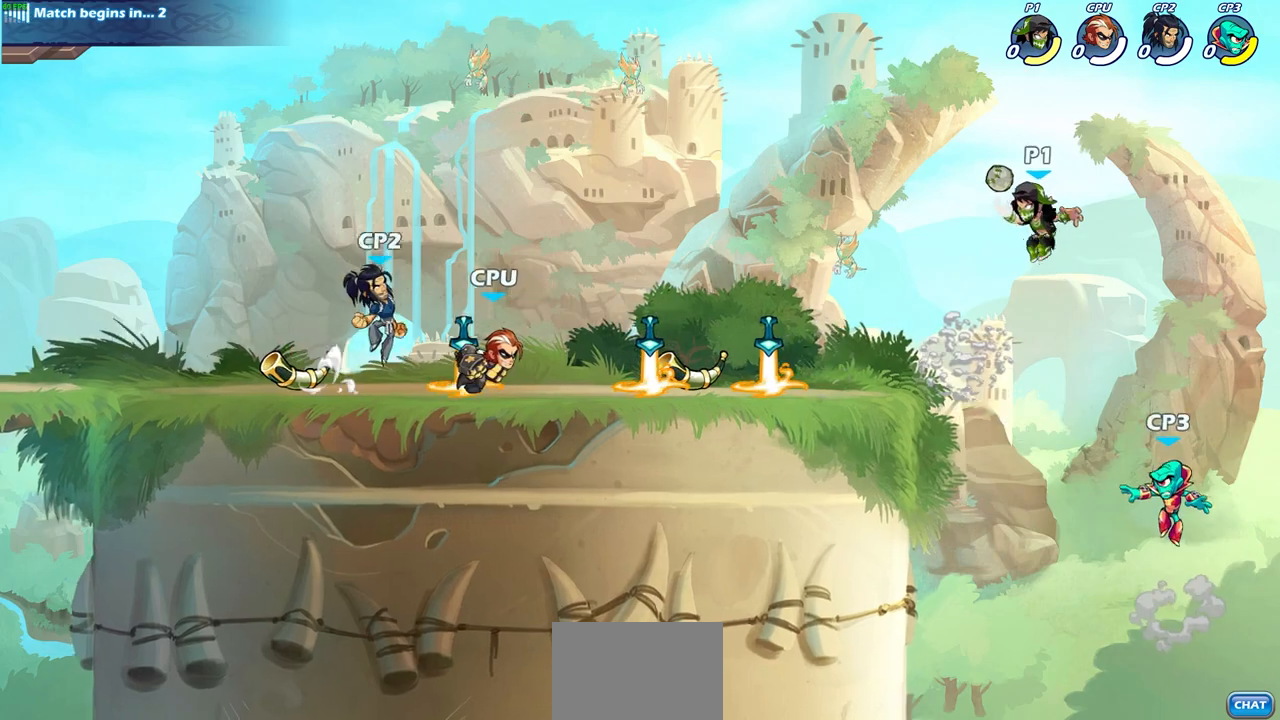
{"buttons": [], "left_stick": "center", "right_stick": "center", "events": [[117, "left_stick", "right"], [167, "left_stick", "down"], [183, "SQUARE", "down"], [267, "SQUARE", "up"], [267, "left_stick", "center"]]}
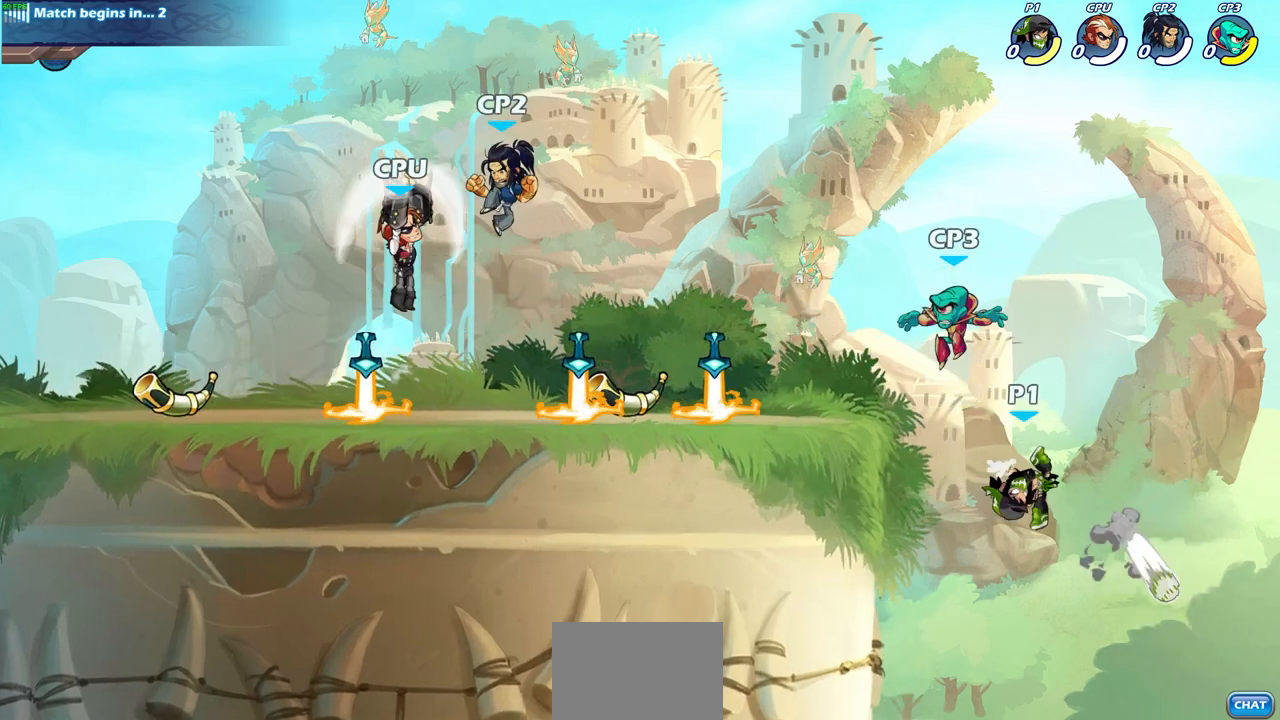
{"buttons": [], "left_stick": "left", "right_stick": "center", "events": [[250, "left_stick", "left"], [367, "CROSS", "down"], [467, "CROSS", "up"]]}
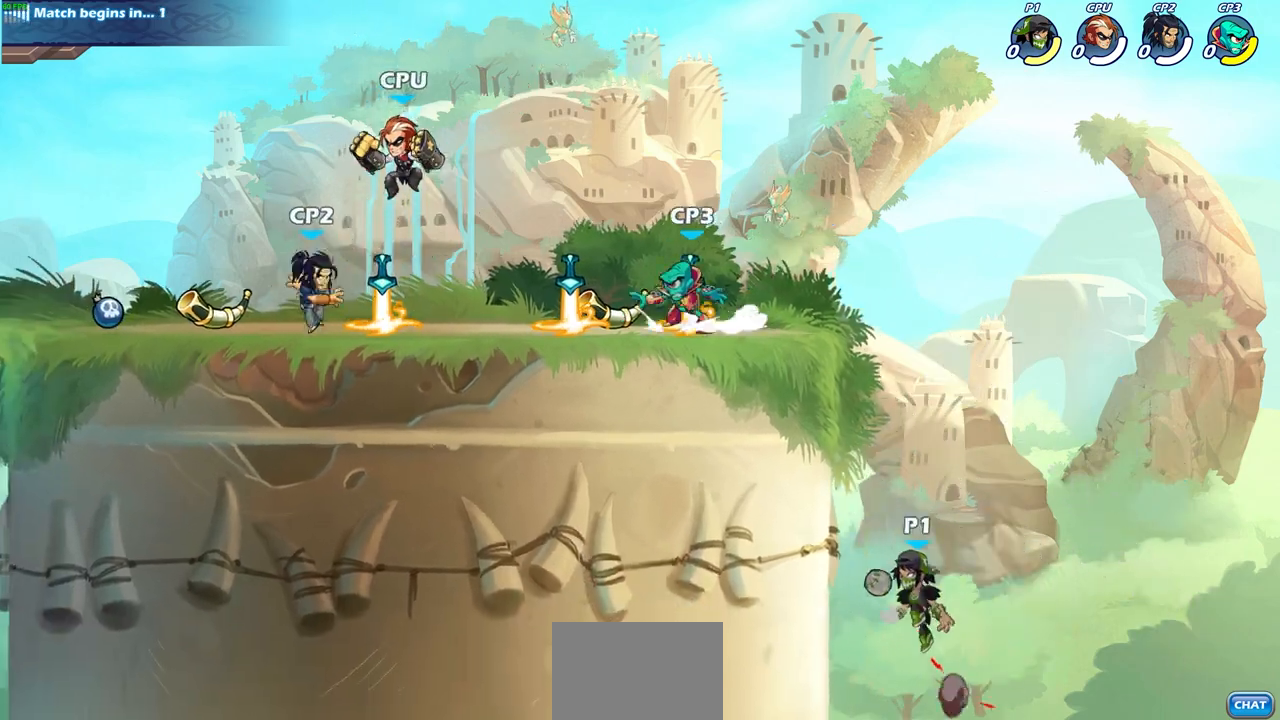
{"buttons": [], "left_stick": "left", "right_stick": "center", "events": [[267, "CROSS", "down"], [350, "CIRCLE", "down"], [350, "CROSS", "up"], [483, "CIRCLE", "up"]]}
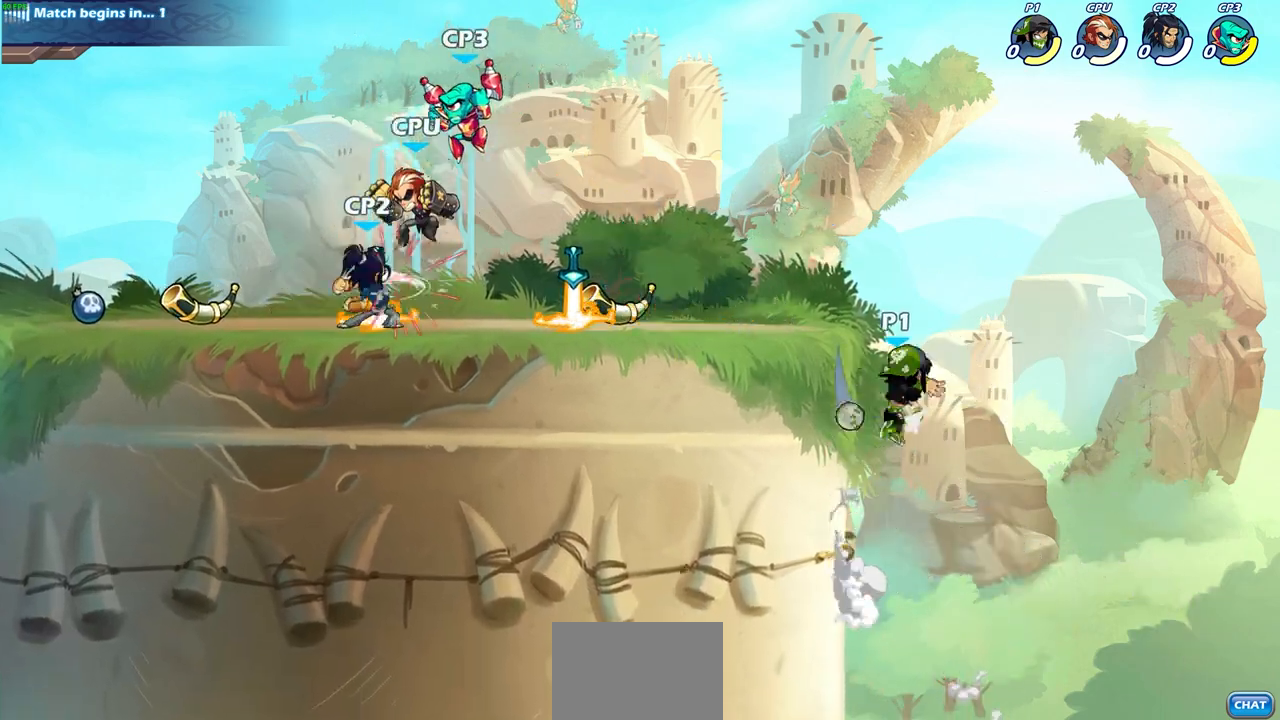
{"buttons": [], "left_stick": "center", "right_stick": "center", "events": [[200, "left_stick", "center"]]}
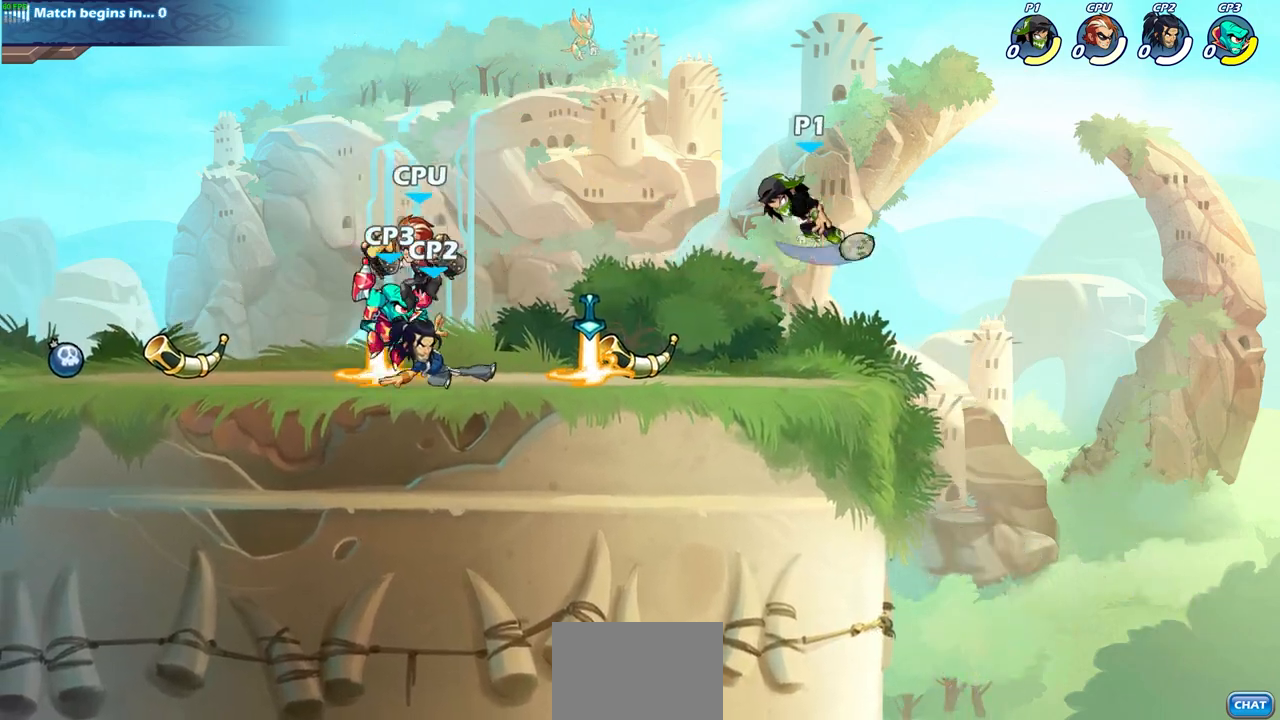
{"buttons": [], "left_stick": "left", "right_stick": "center", "events": [[83, "left_stick", "left"], [383, "SQUARE", "down"], [500, "SQUARE", "up"]]}
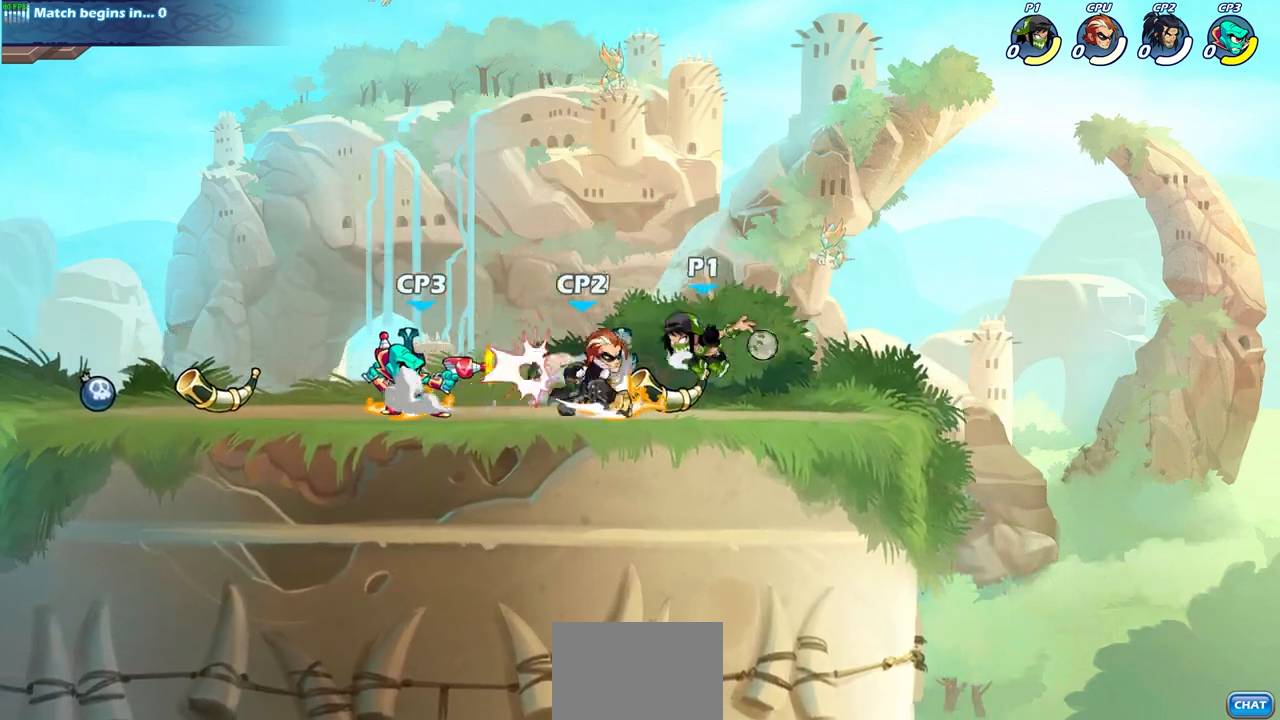
{"buttons": [], "left_stick": "center", "right_stick": "center", "events": [[83, "left_stick", "center"]]}
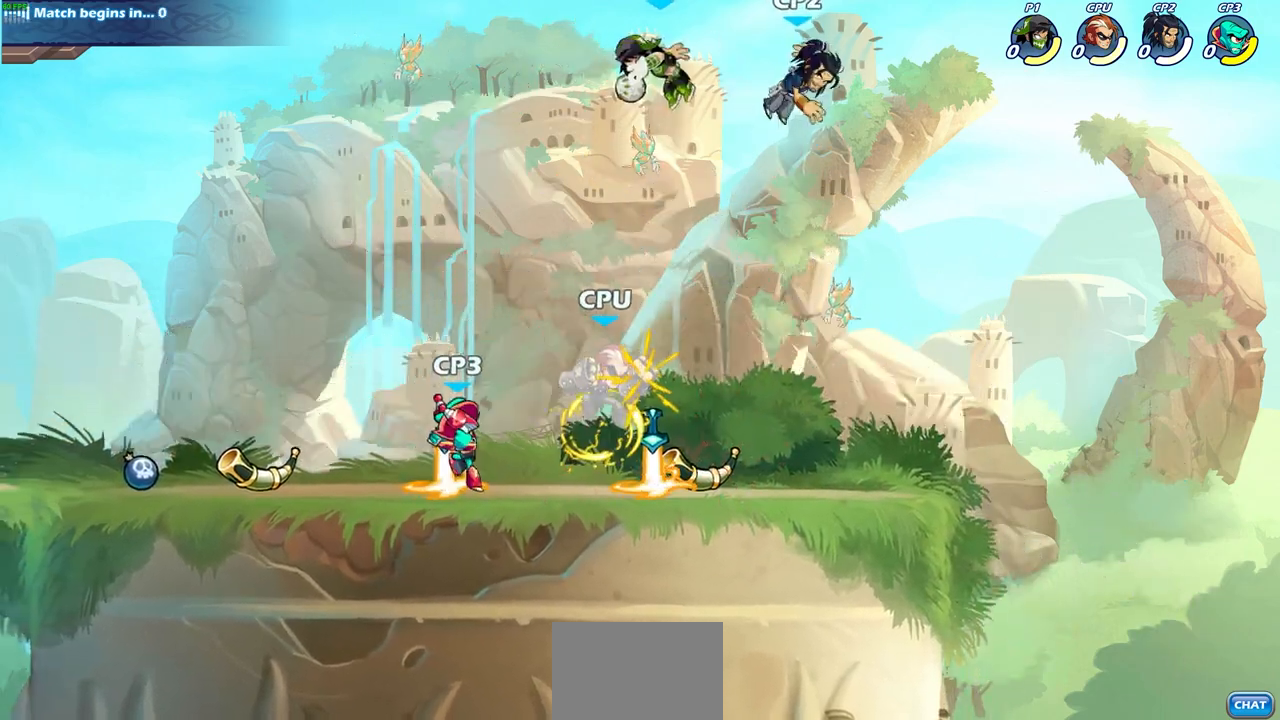
{"buttons": [], "left_stick": "center", "right_stick": "center", "events": [[50, "left_stick", "right"], [400, "left_stick", "center"]]}